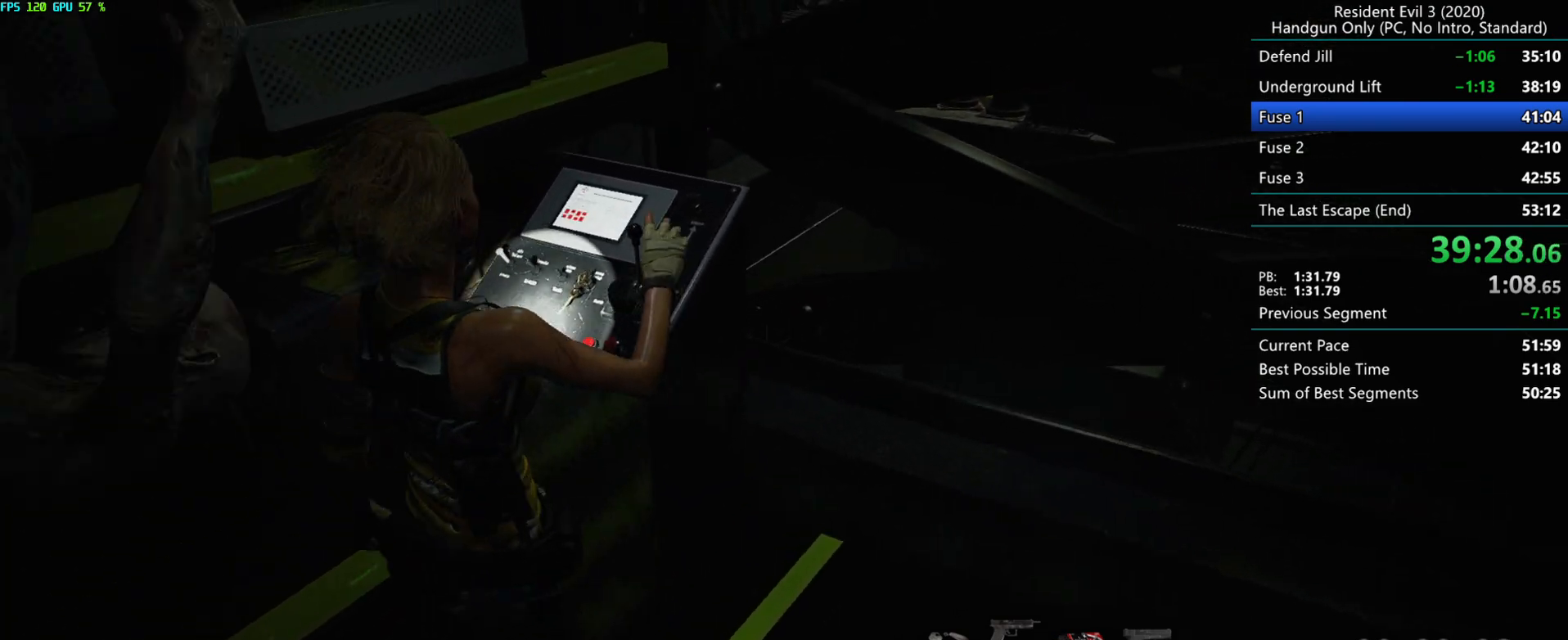
Gameplay with keyboard and mouse; each line is a JSON object with the keys and mouse buttons held at the frame after it. "events" lists presses ("down") and releases ("up") of "alt", "d", "e", "f", "g", "h", "r", "s", "space", "t", "w", "mouse_left", "mouse_wheel", "mouse_right", "mouse_mb4" and "mouse_mb5" between this image and that frame as [ms after this image, input, new state], when the widget could be followed in between. "mouse_left", "mouse_wheel", "mouse_right", "mouse_mb4", "mouse_mb5" = the "left", "wheel", "right", "mb4", "mb5" buttons of the "mouse" list. No other keys are recorded. "wheel" means that the mouse wheel is clicked or scrolled. Mouse movement is not recorded.
{"keys": [], "mouse": [], "events": []}
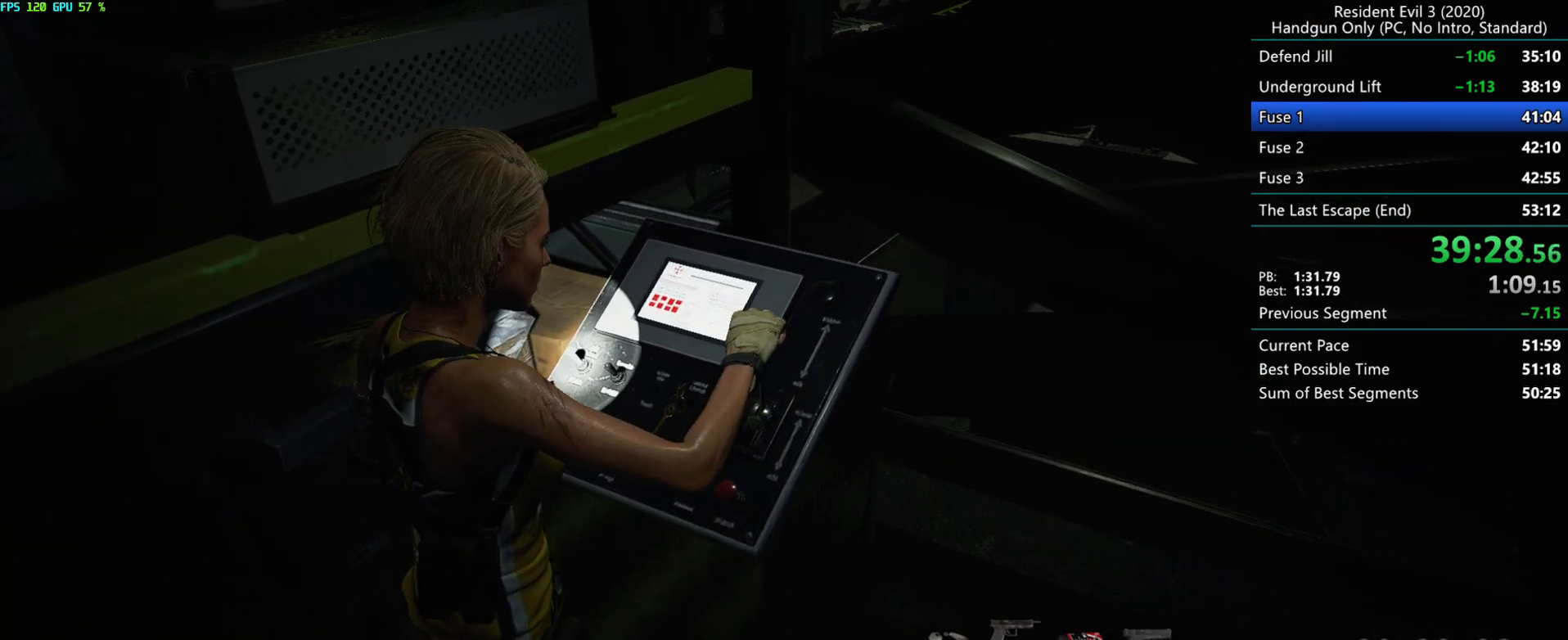
{"keys": ["f"], "mouse": [], "events": [[383, "f", "down"]]}
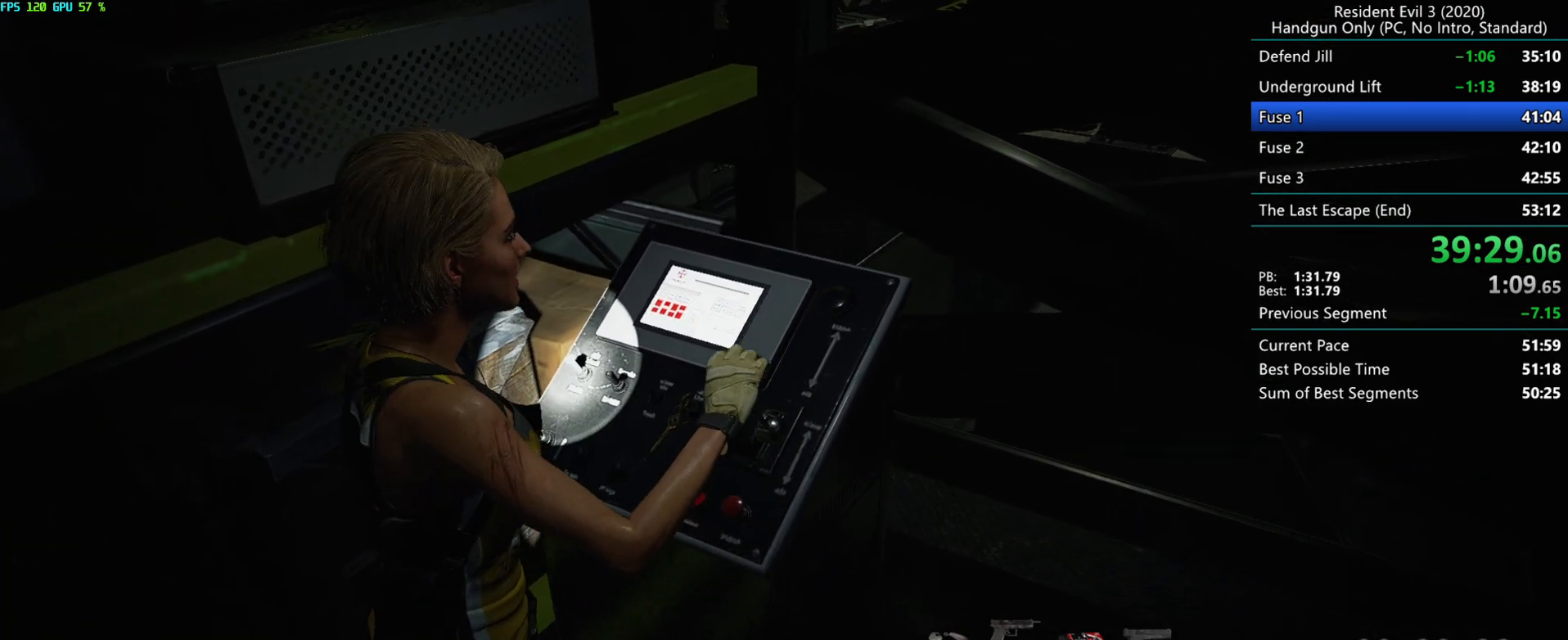
{"keys": ["f"], "mouse": [], "events": []}
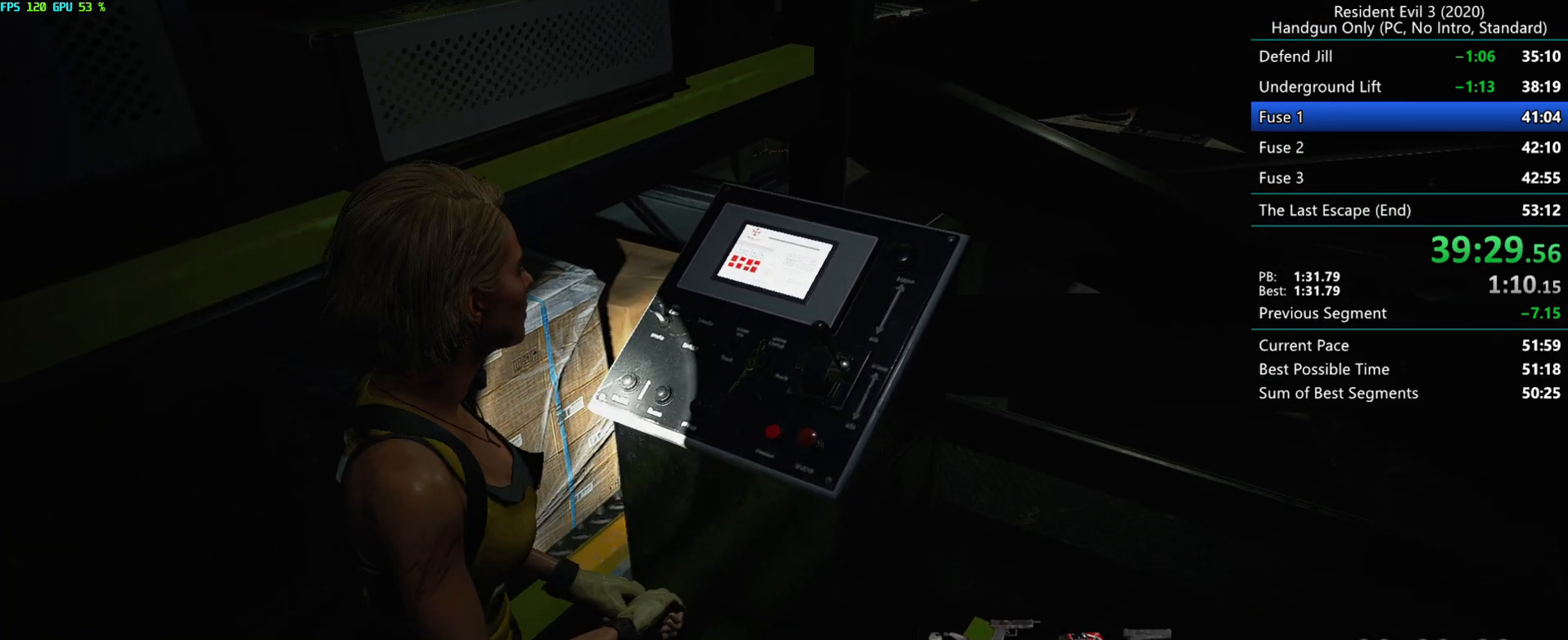
{"keys": ["f", "g"], "mouse": [], "events": [[200, "g", "down"], [283, "mouse_mb4", "down"], [500, "mouse_mb4", "up"]]}
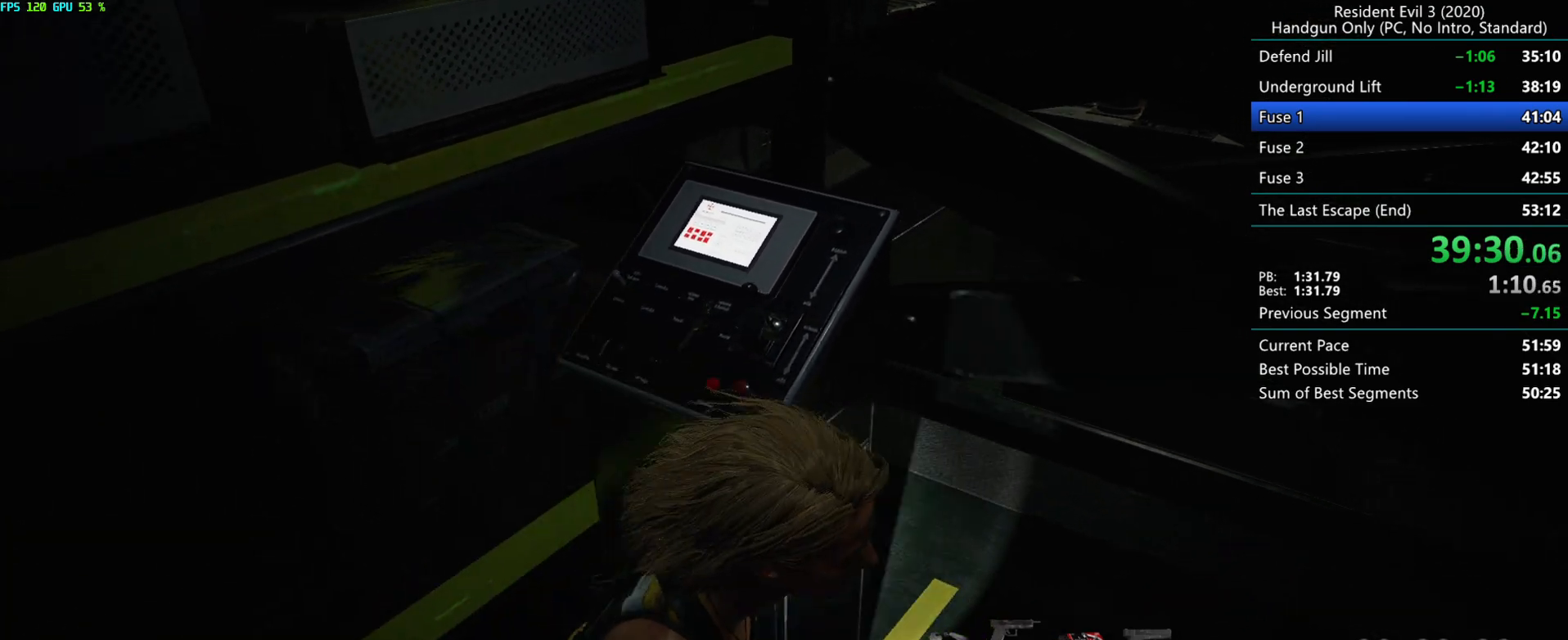
{"keys": ["d", "f"], "mouse": [], "events": [[233, "g", "up"], [417, "d", "down"]]}
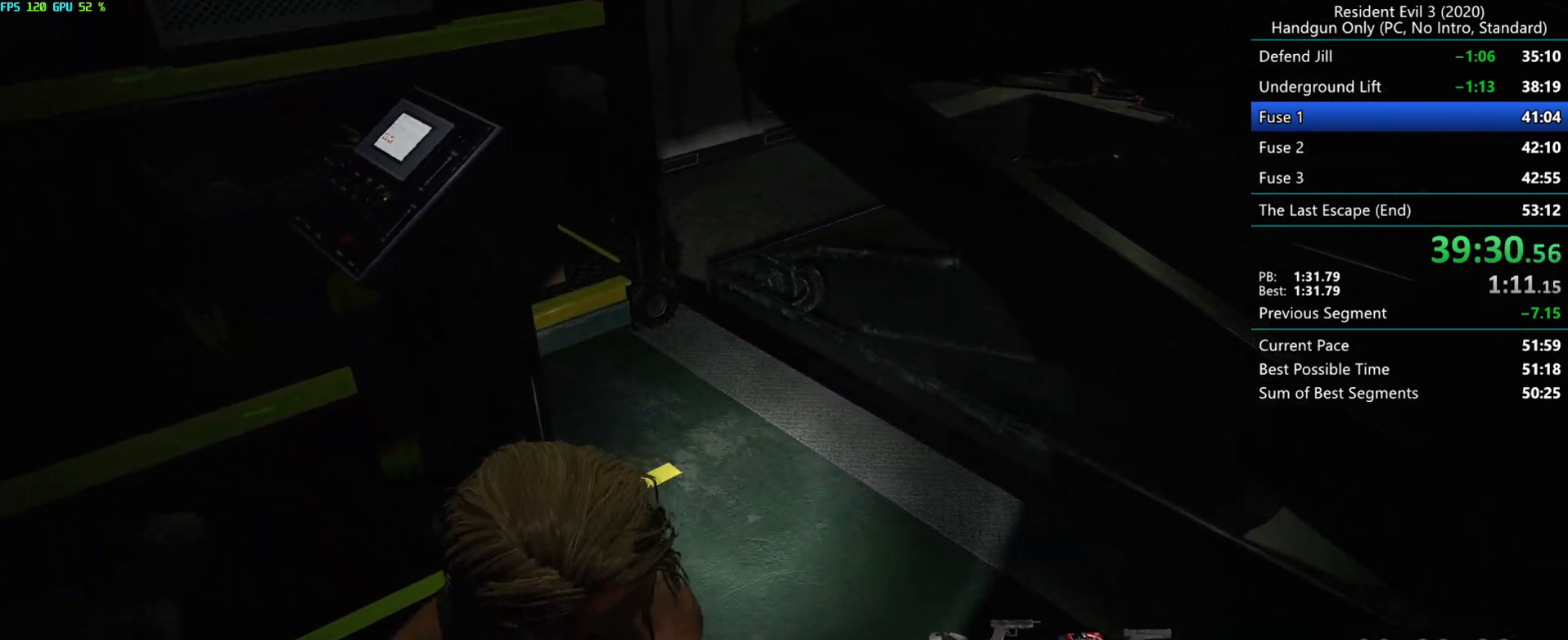
{"keys": [], "mouse": [], "events": [[350, "f", "up"], [367, "d", "up"]]}
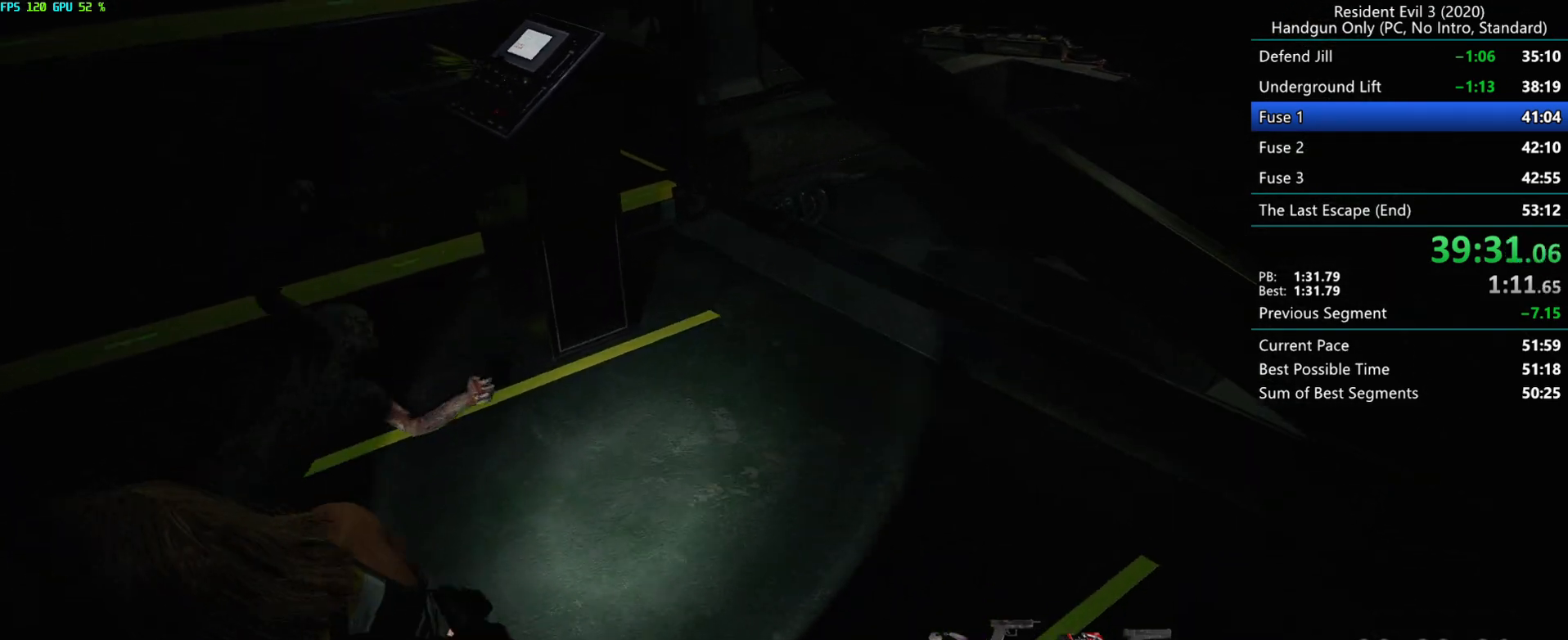
{"keys": [], "mouse": [], "events": [[300, "g", "down"], [500, "g", "up"]]}
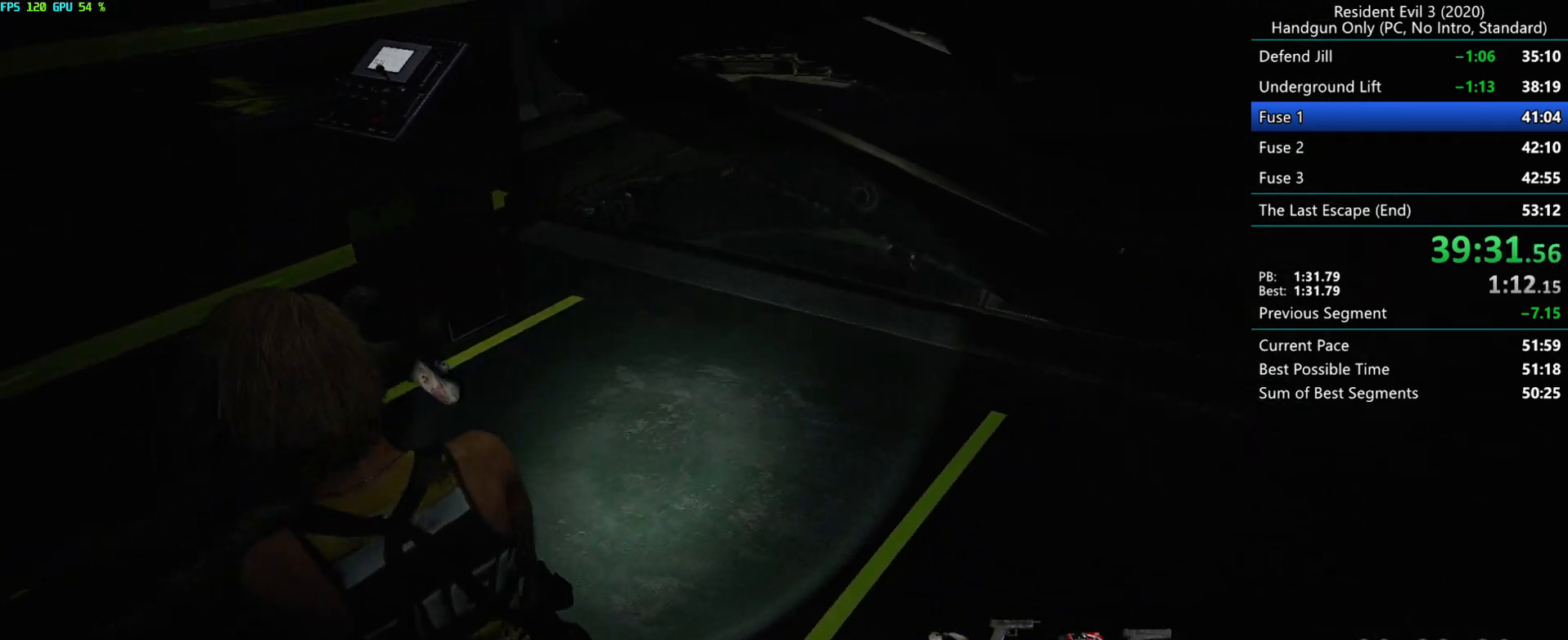
{"keys": ["g"], "mouse": [], "events": [[117, "g", "down"]]}
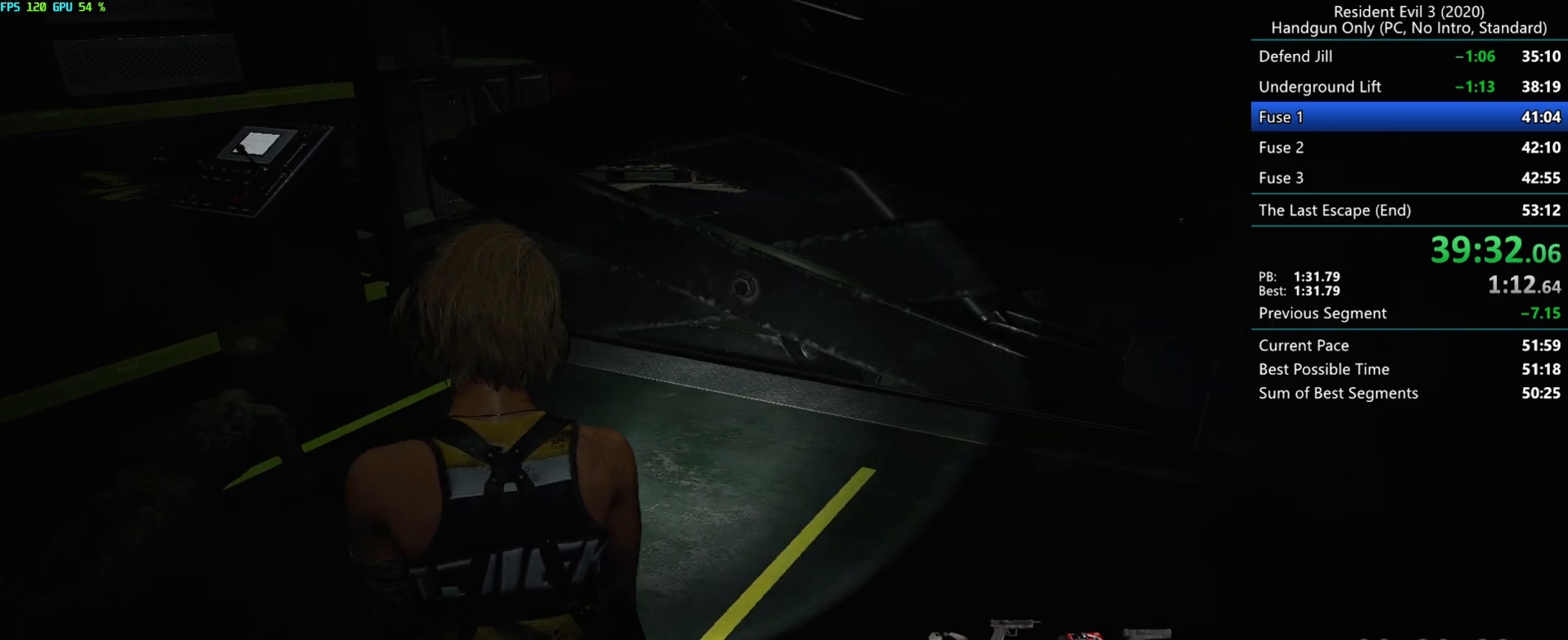
{"keys": ["f", "g"], "mouse": [], "events": [[183, "g", "up"], [300, "g", "down"], [467, "f", "down"]]}
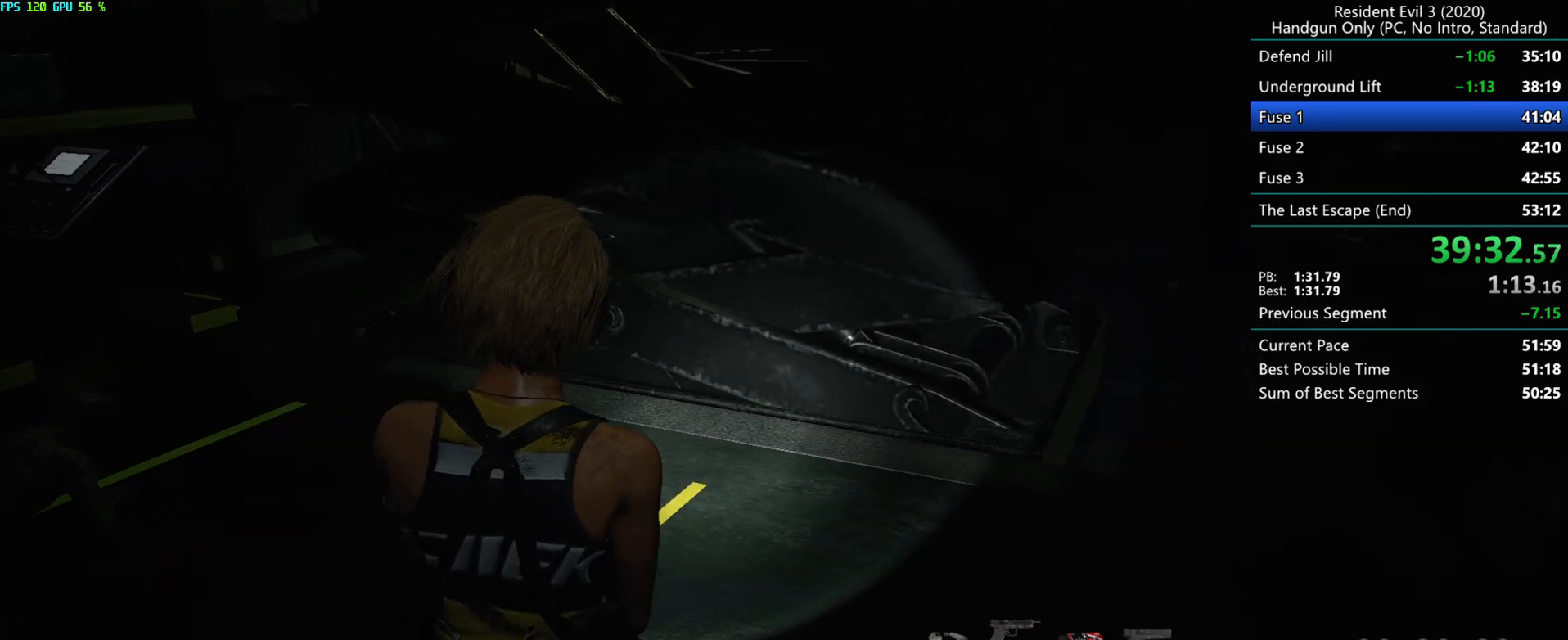
{"keys": [], "mouse": [], "events": [[50, "g", "up"], [467, "f", "up"]]}
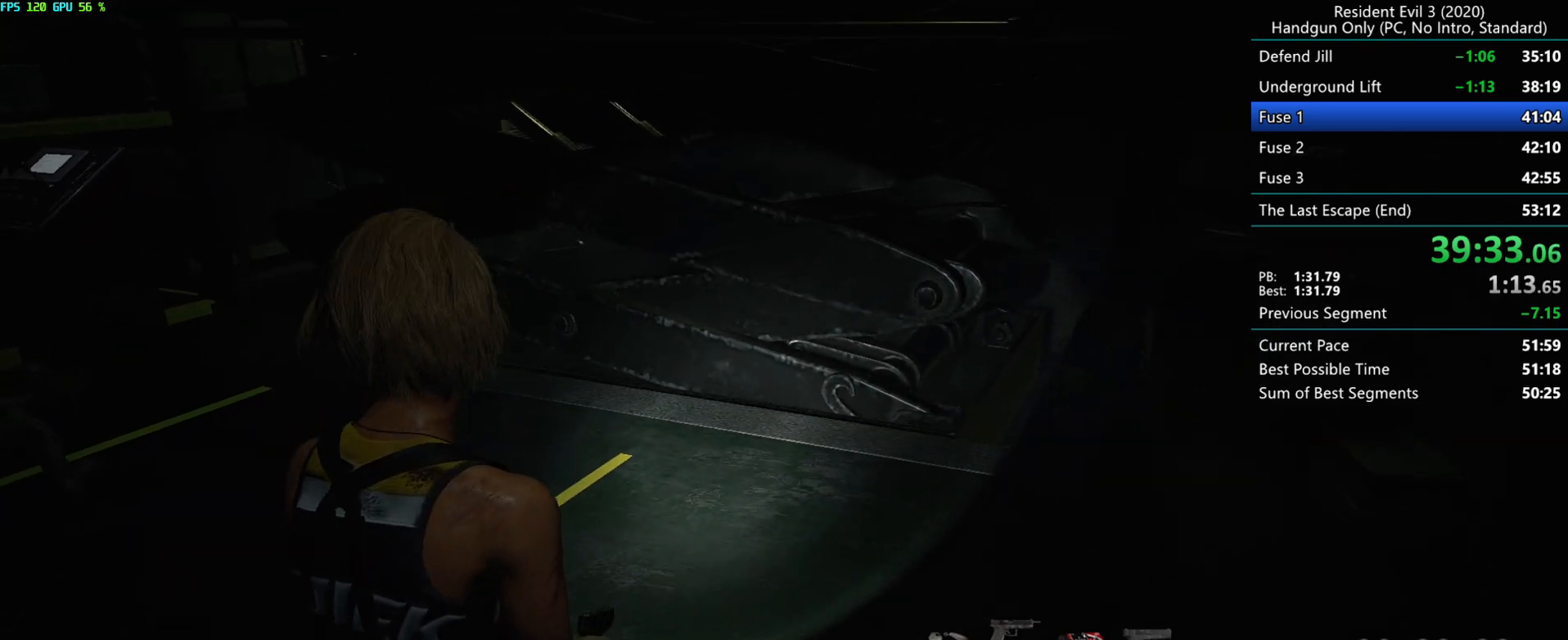
{"keys": [], "mouse": [], "events": [[83, "g", "down"], [250, "g", "up"], [350, "g", "down"], [433, "g", "up"]]}
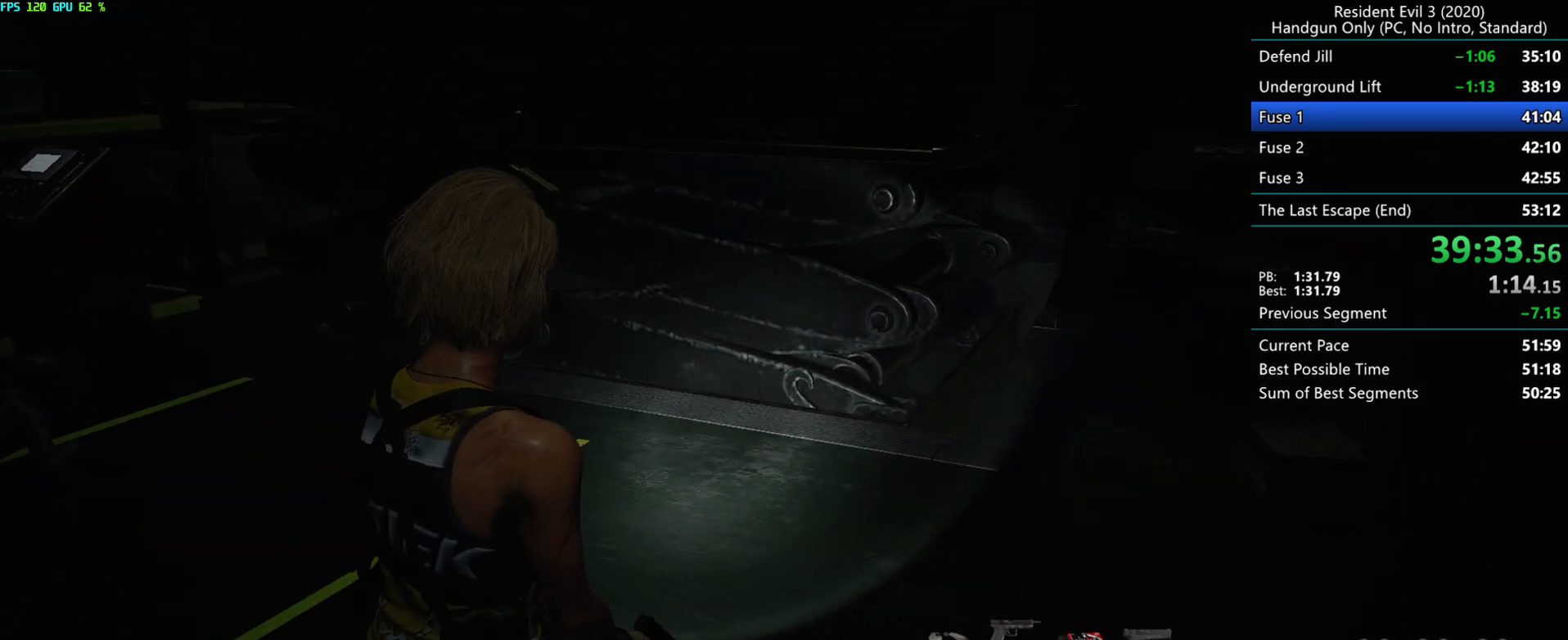
{"keys": [], "mouse": [], "events": [[367, "g", "down"], [467, "g", "up"]]}
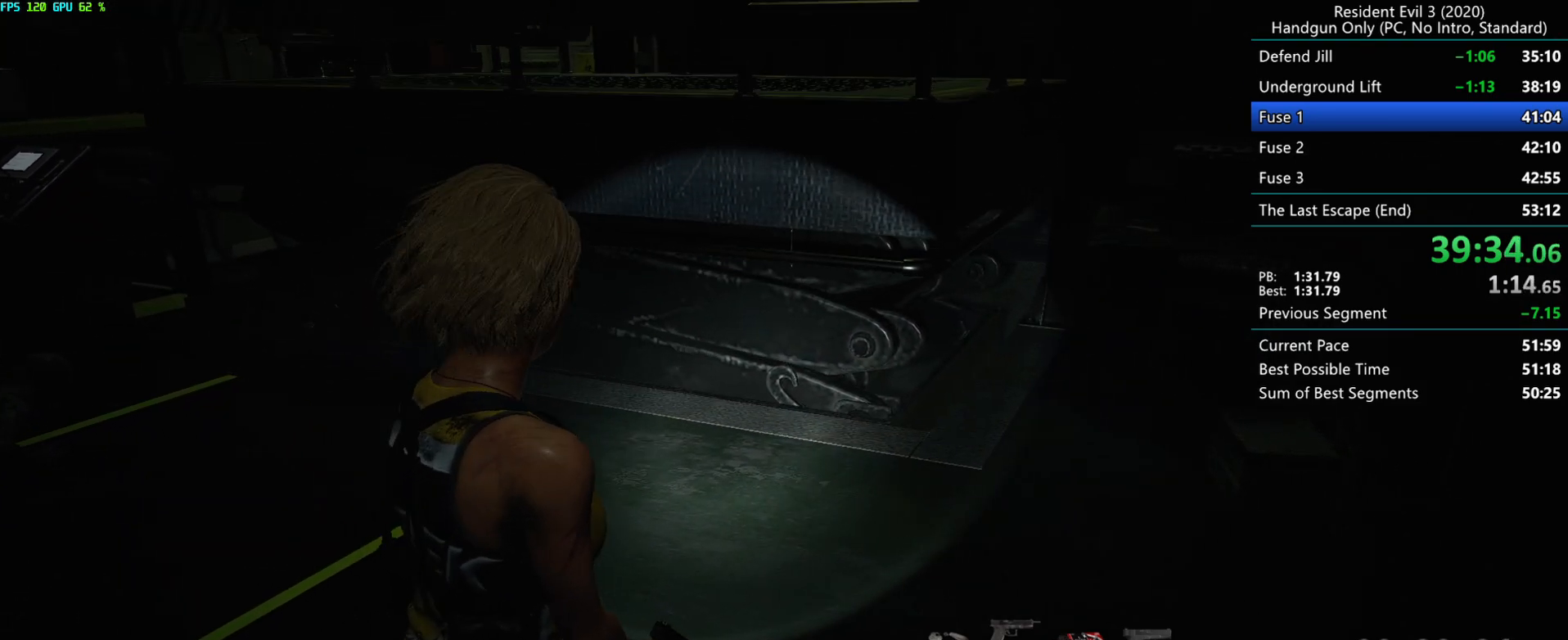
{"keys": [], "mouse": [], "events": []}
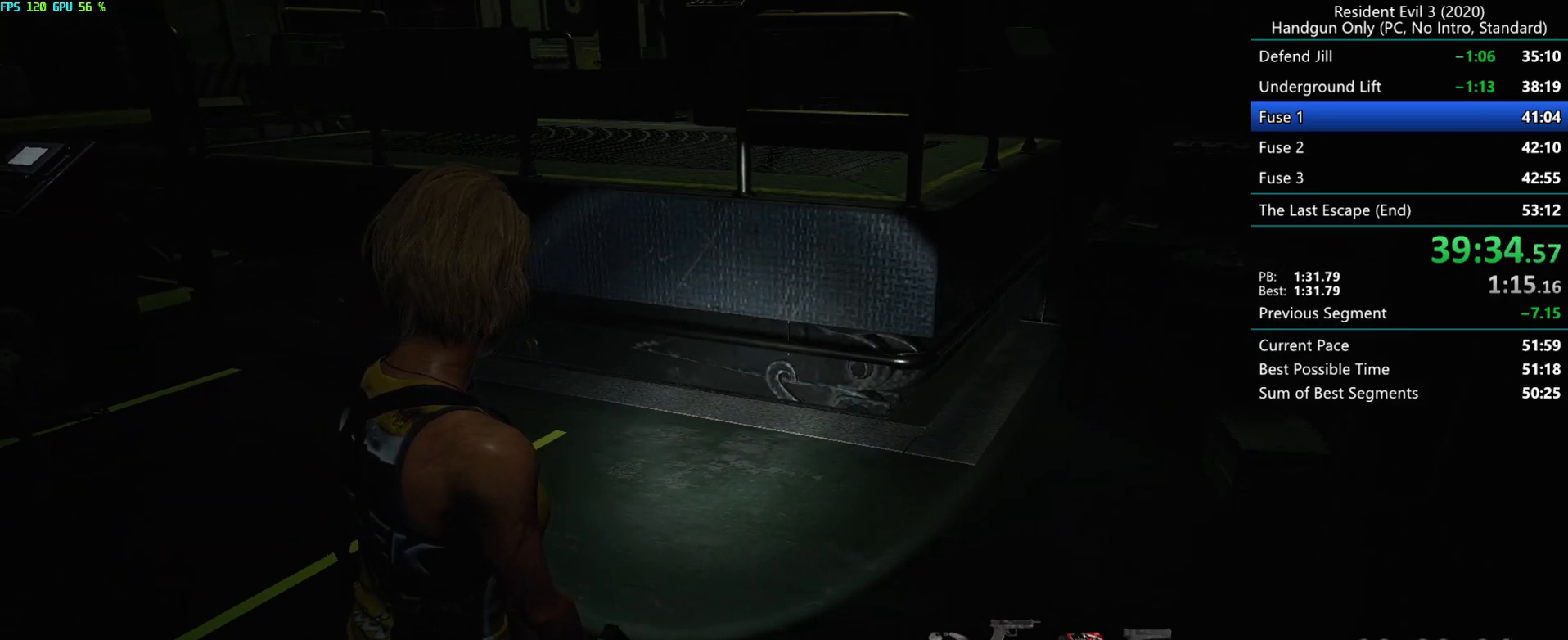
{"keys": [], "mouse": [], "events": []}
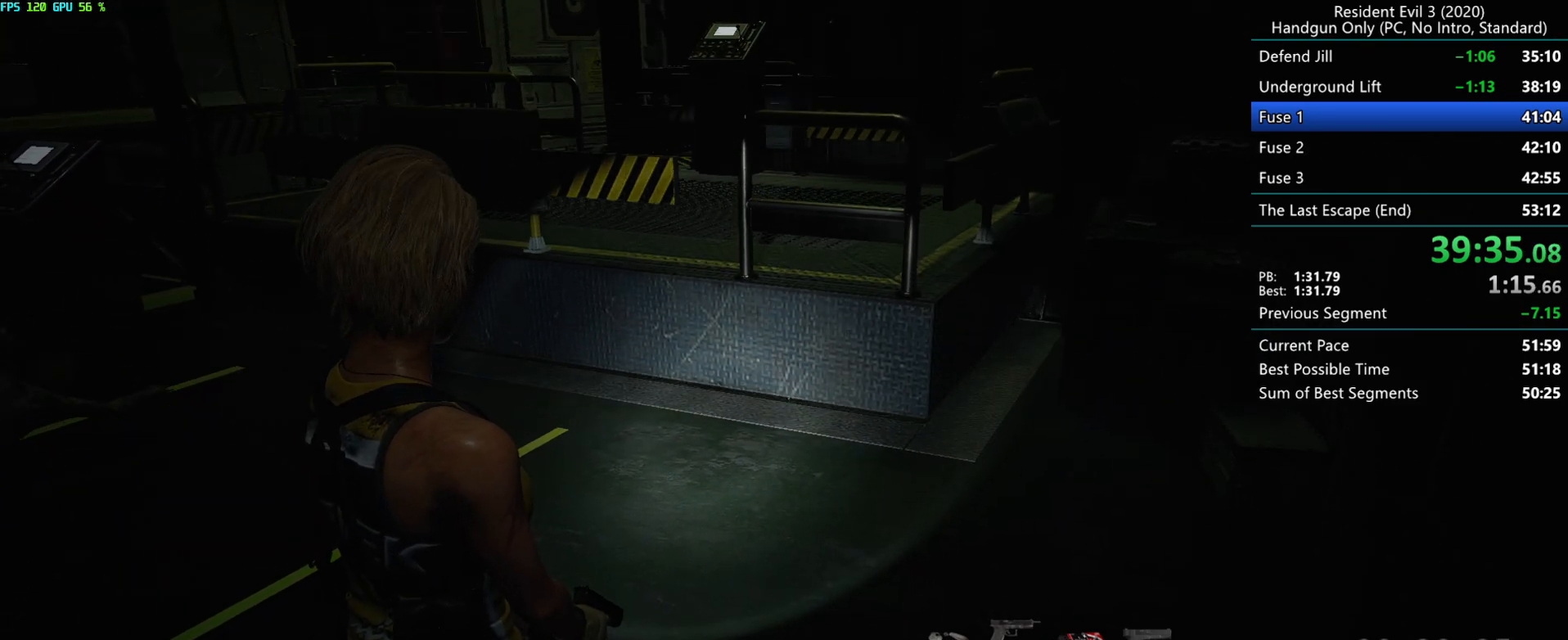
{"keys": [], "mouse": [], "events": []}
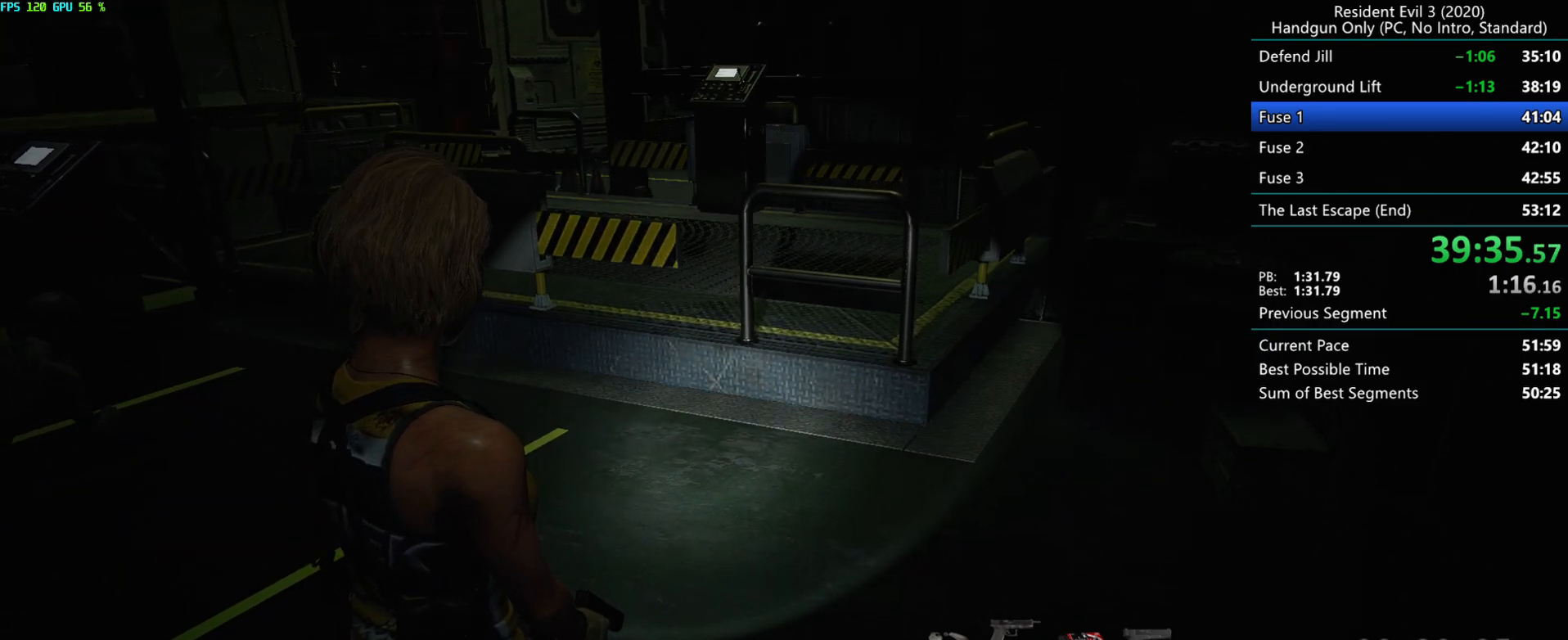
{"keys": [], "mouse": [], "events": []}
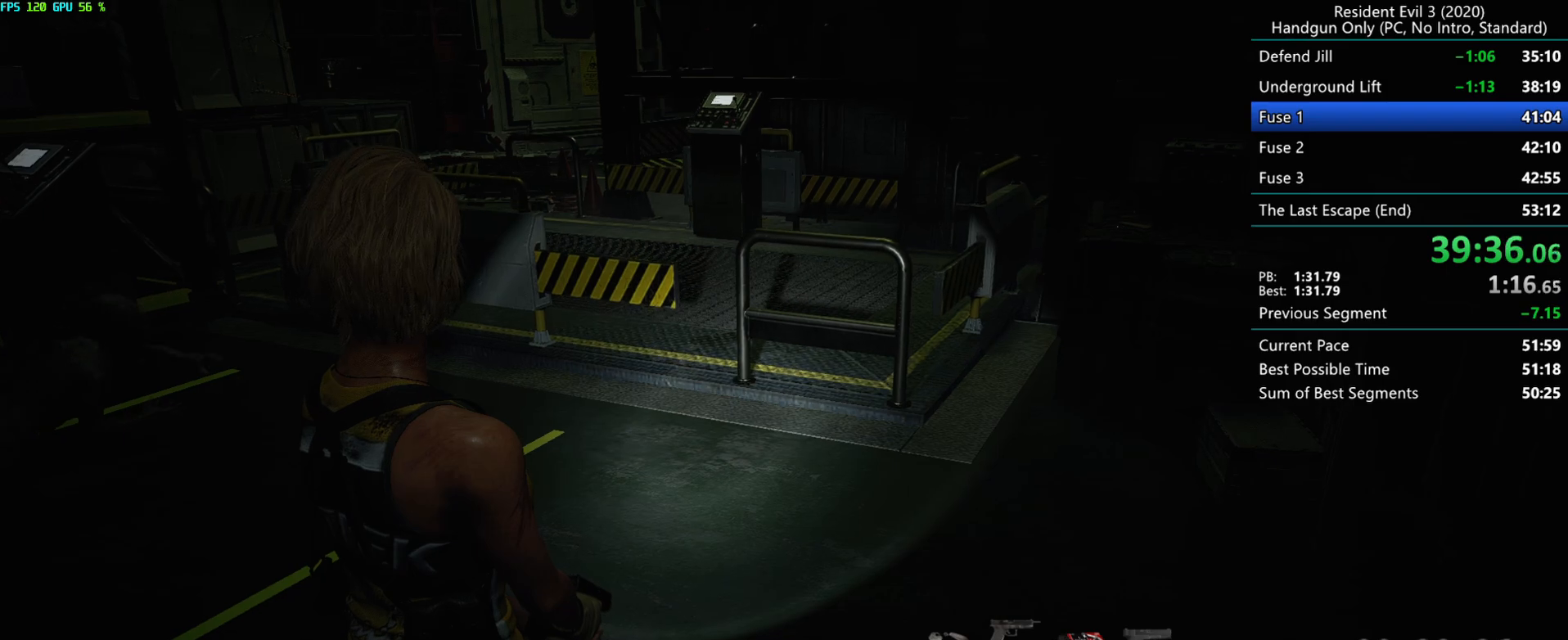
{"keys": [], "mouse": [], "events": []}
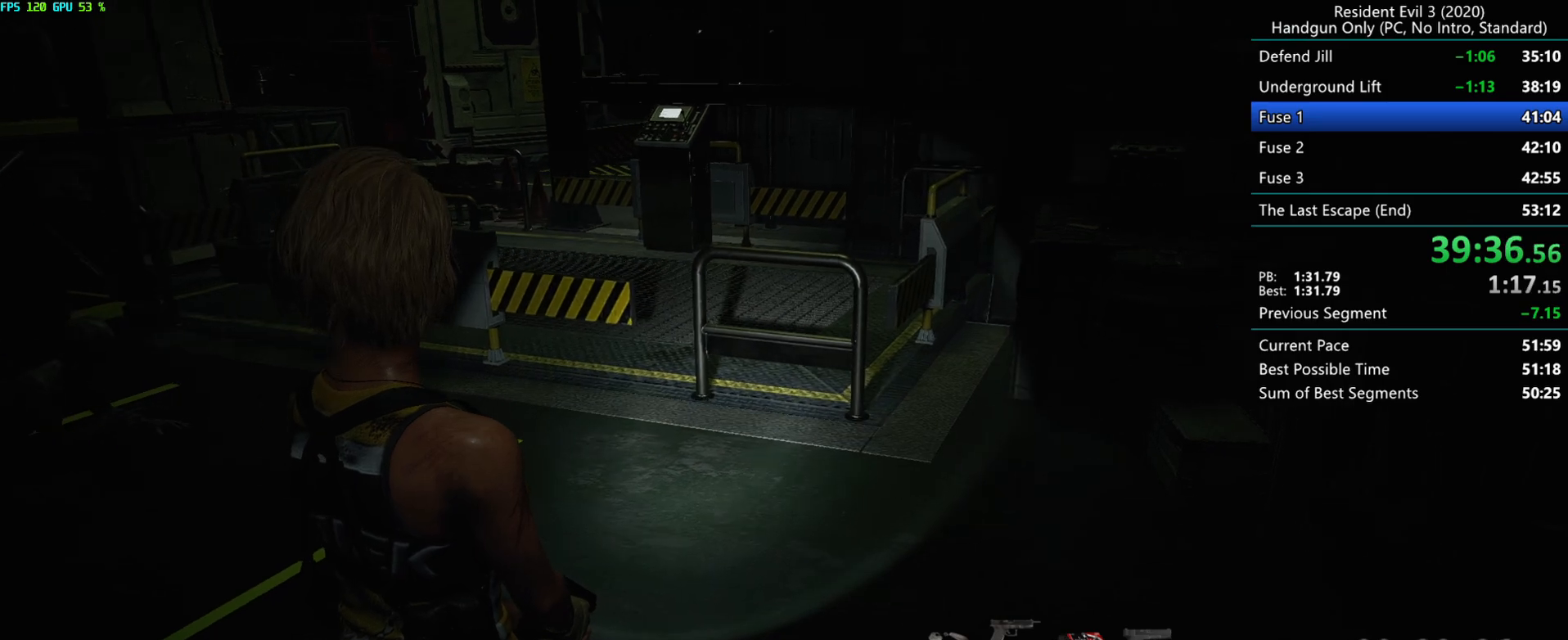
{"keys": [], "mouse": [], "events": [[33, "g", "down"], [200, "g", "up"]]}
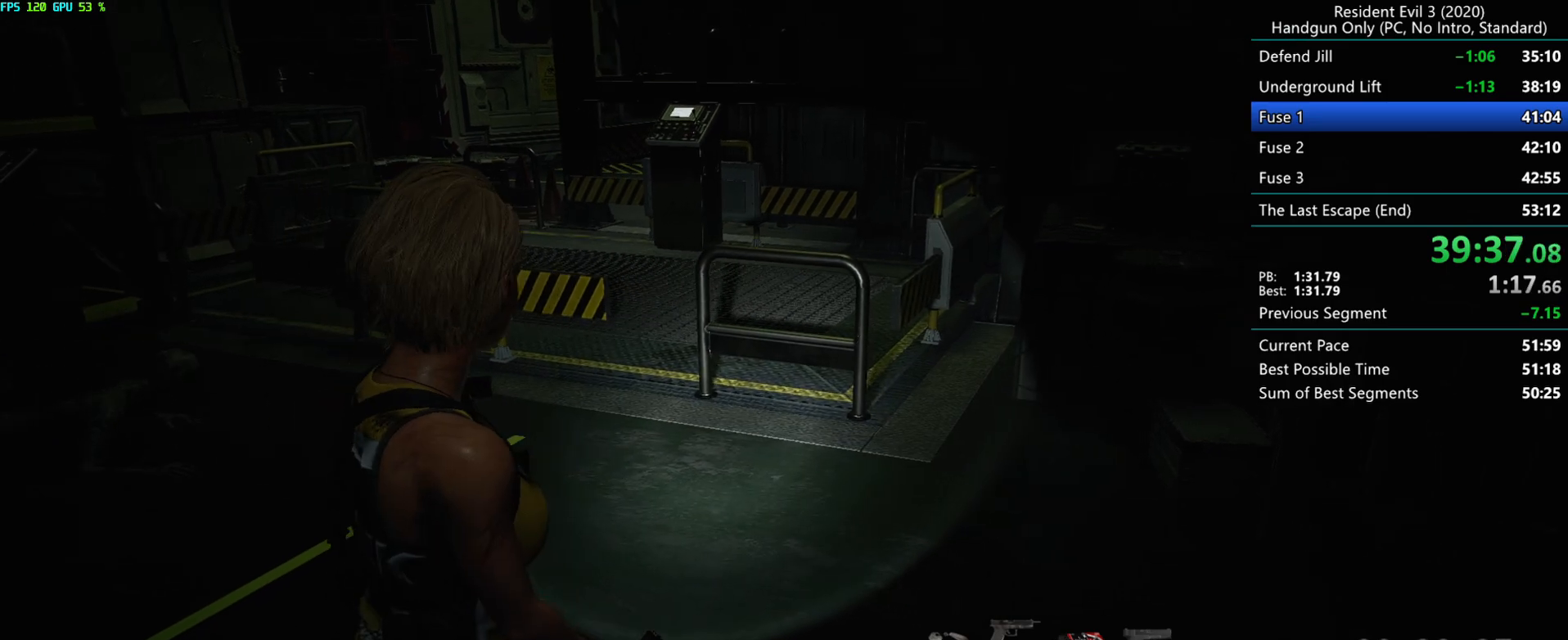
{"keys": ["r"], "mouse": [], "events": [[33, "r", "down"], [100, "mouse_mb4", "down"], [250, "mouse_mb4", "up"], [383, "mouse_mb4", "down"], [483, "mouse_mb4", "up"]]}
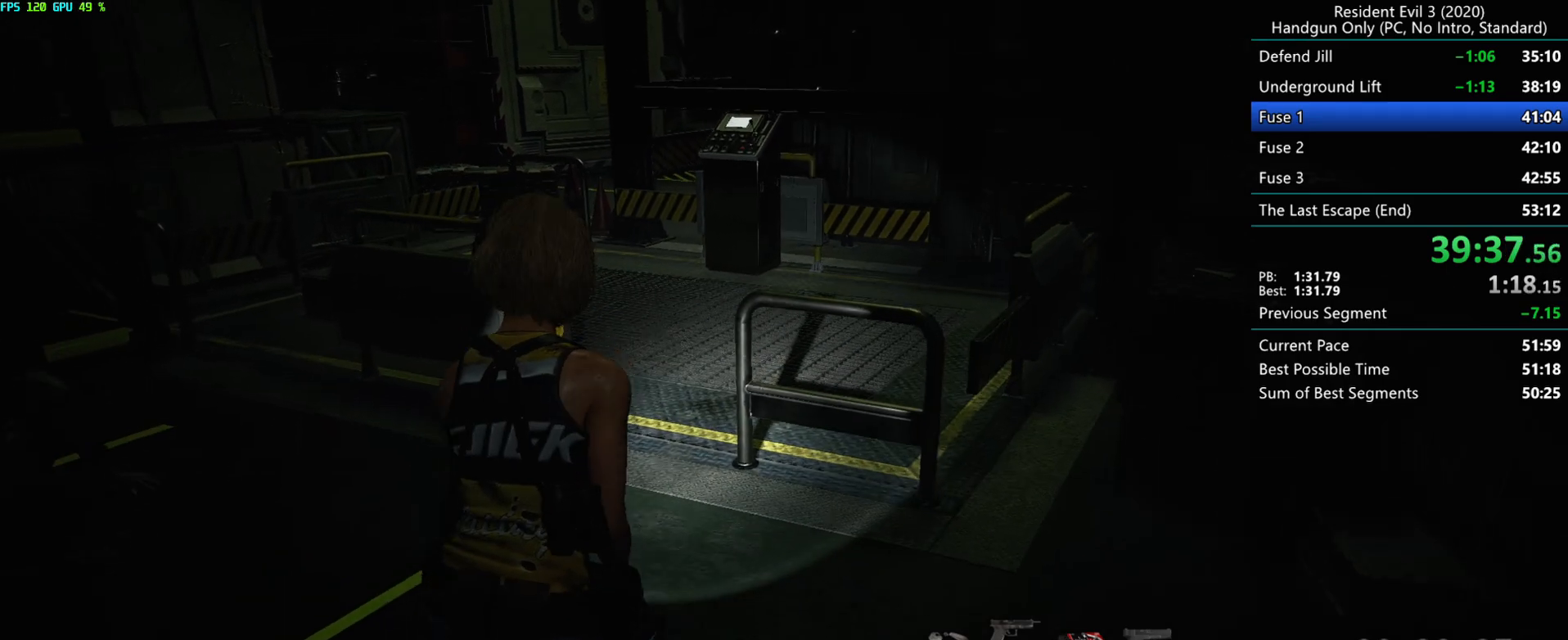
{"keys": ["r"], "mouse": [], "events": []}
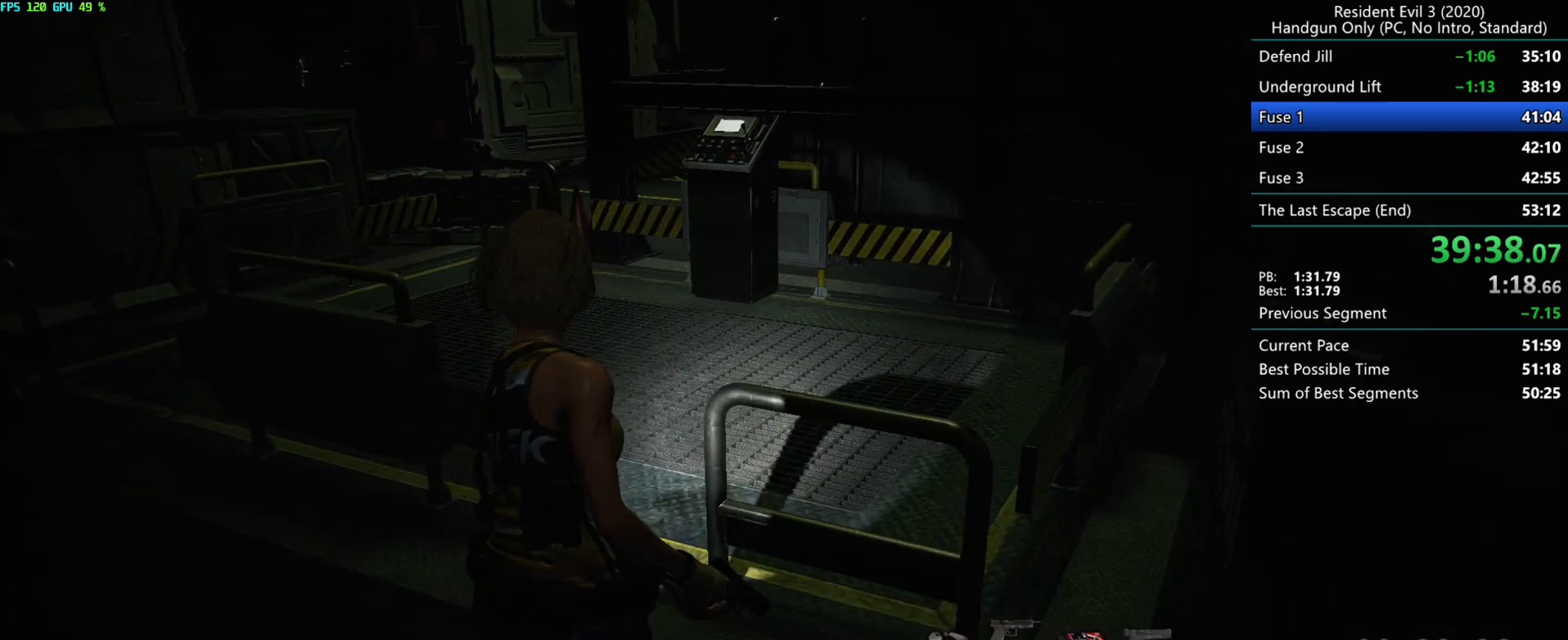
{"keys": ["r"], "mouse": [], "events": []}
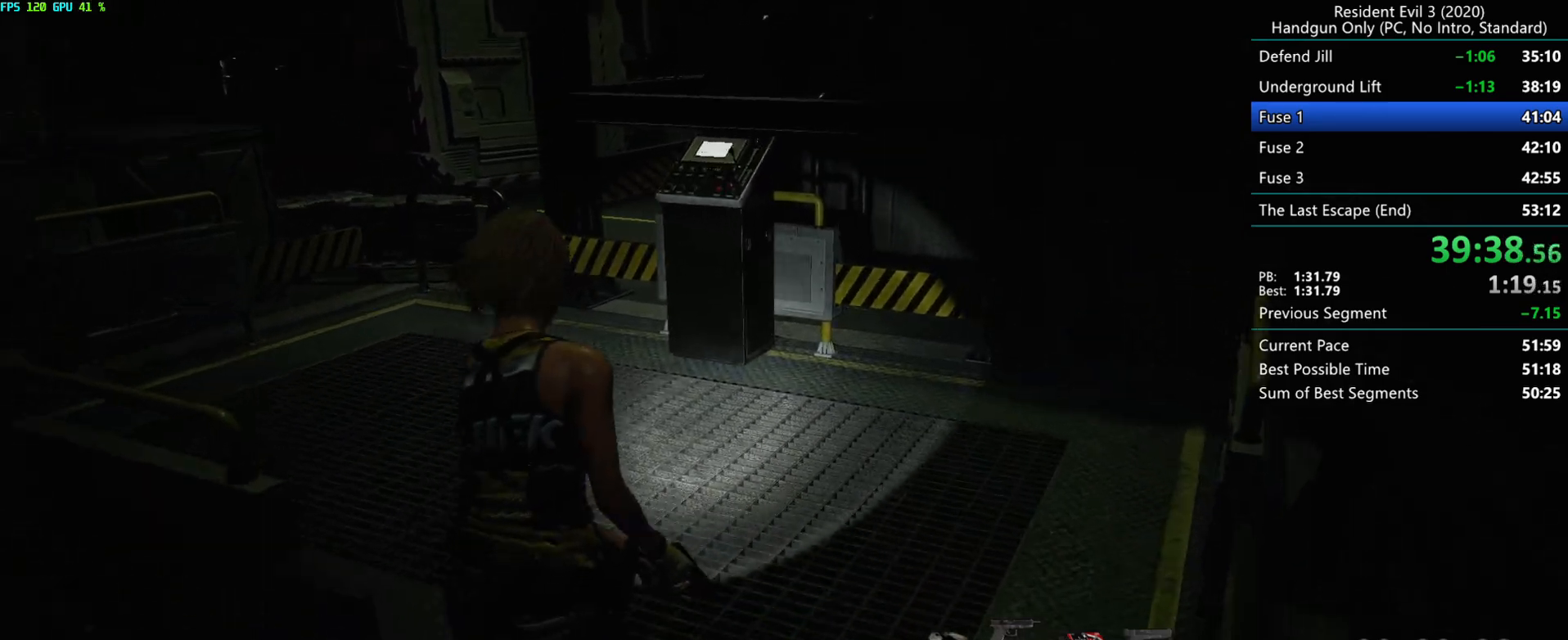
{"keys": ["r"], "mouse": [], "events": [[17, "alt", "down"], [167, "alt", "up"]]}
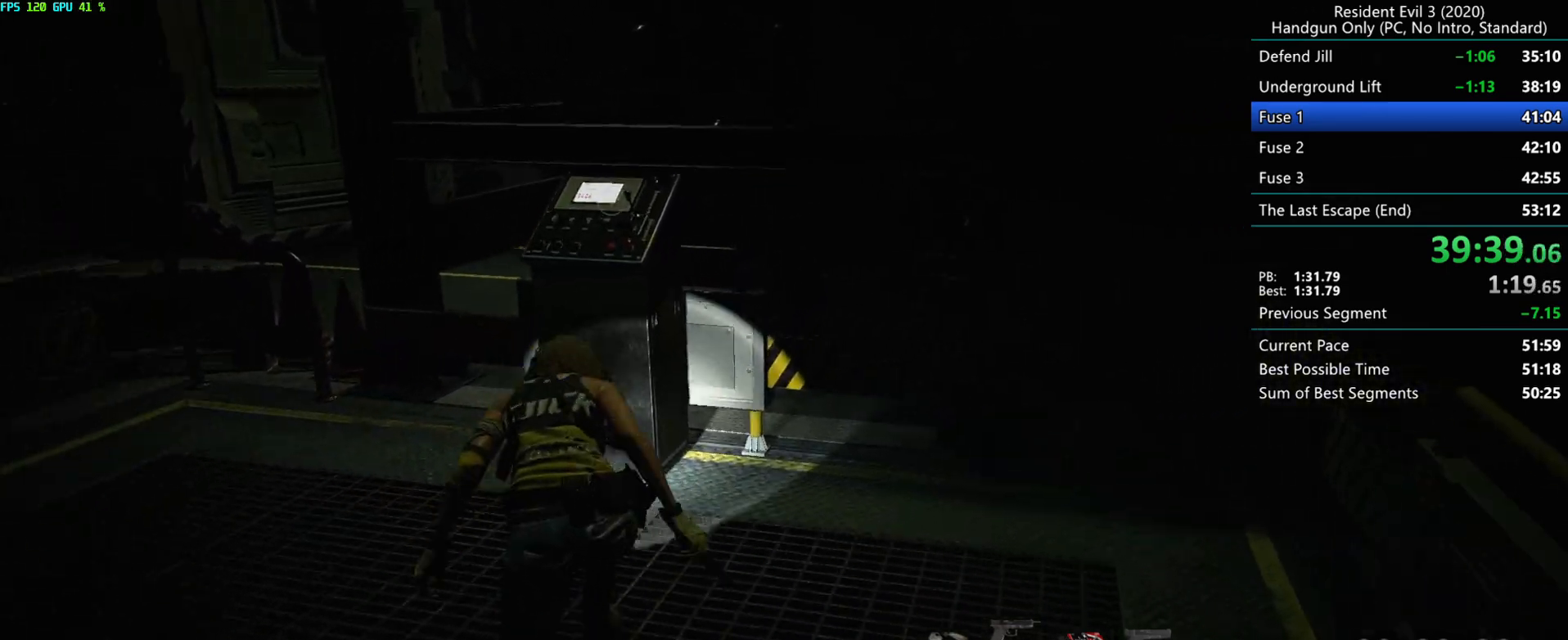
{"keys": ["r"], "mouse": [], "events": [[150, "mouse_right", "down"], [283, "mouse_right", "up"], [333, "mouse_right", "down"], [383, "mouse_right", "up"], [433, "mouse_right", "down"], [500, "mouse_right", "up"]]}
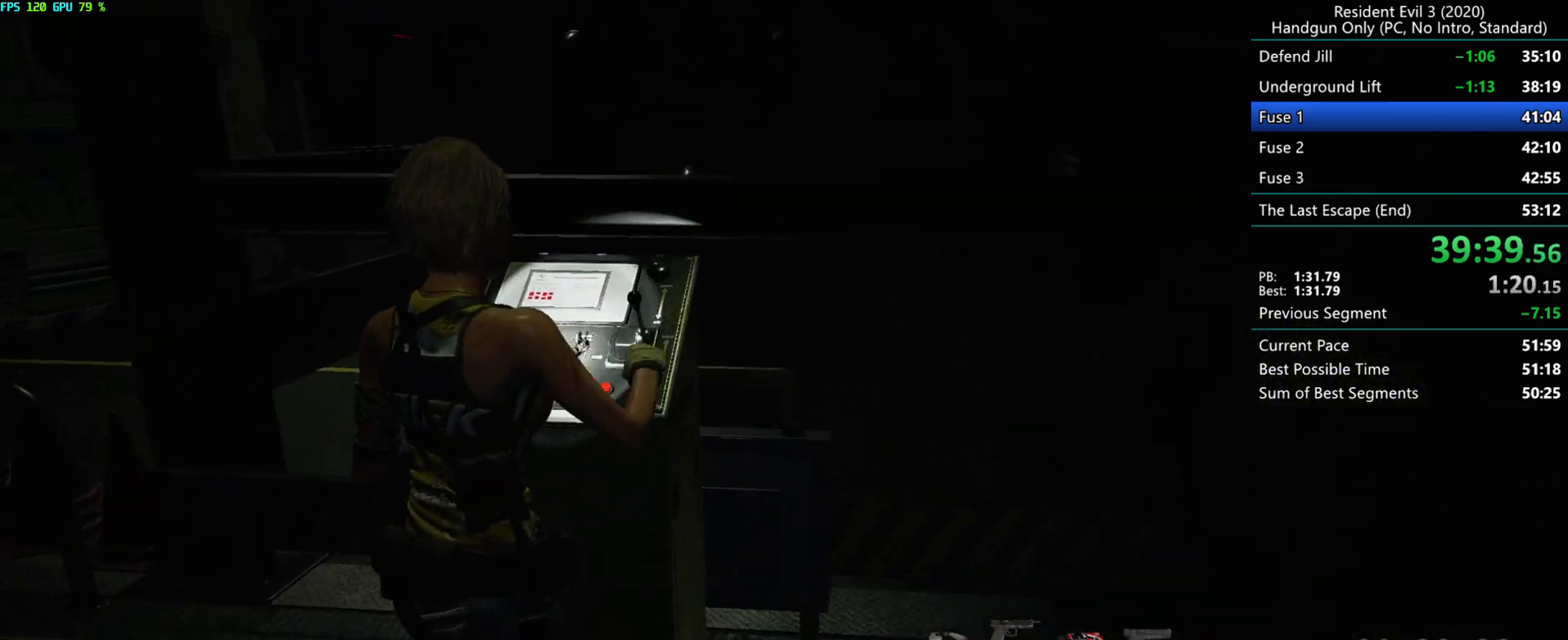
{"keys": [], "mouse": [], "events": [[33, "mouse_right", "down"], [100, "mouse_right", "up"], [200, "r", "up"]]}
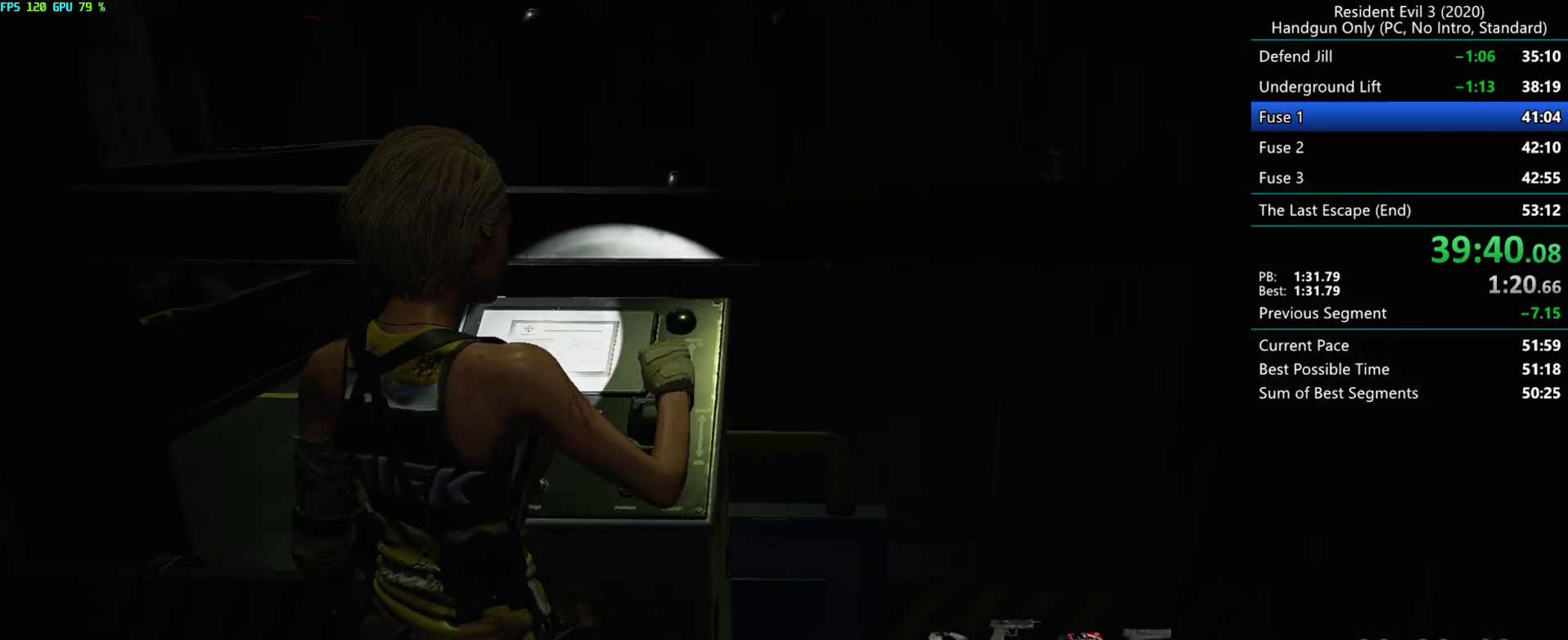
{"keys": [], "mouse": [], "events": []}
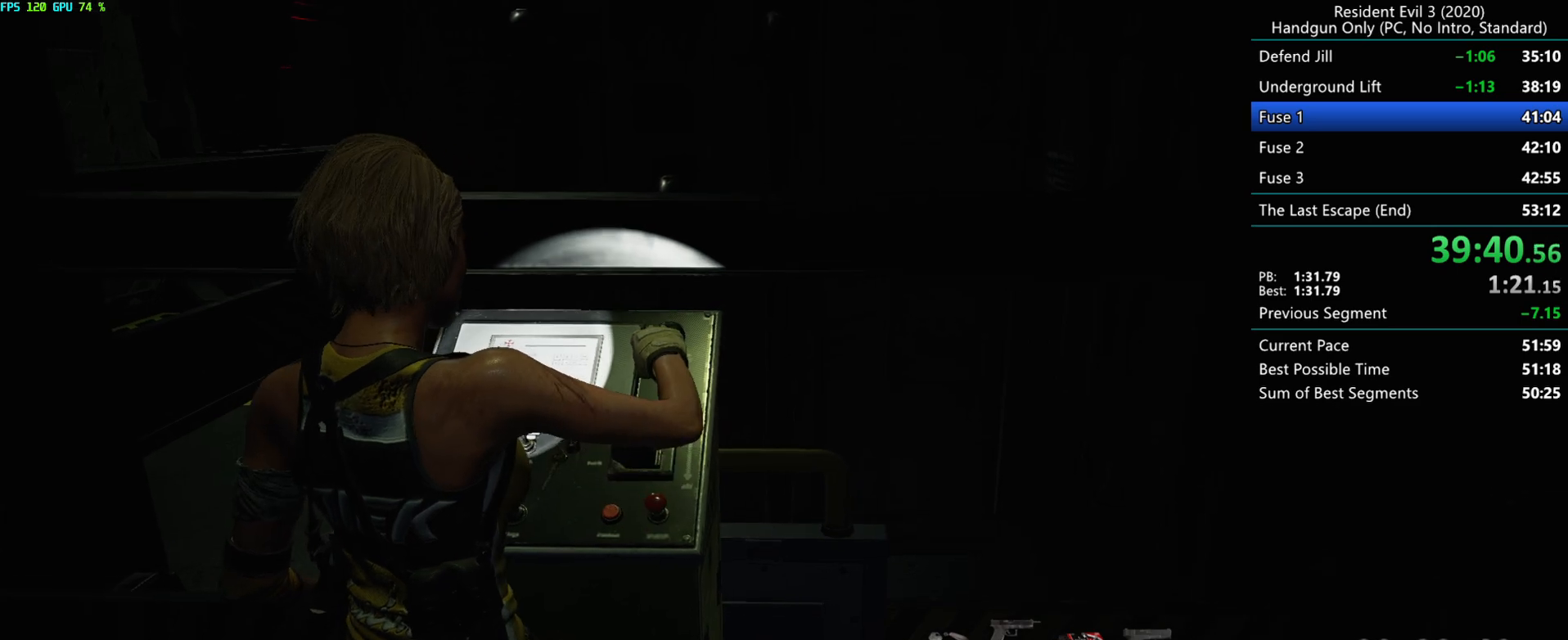
{"keys": [], "mouse": [], "events": []}
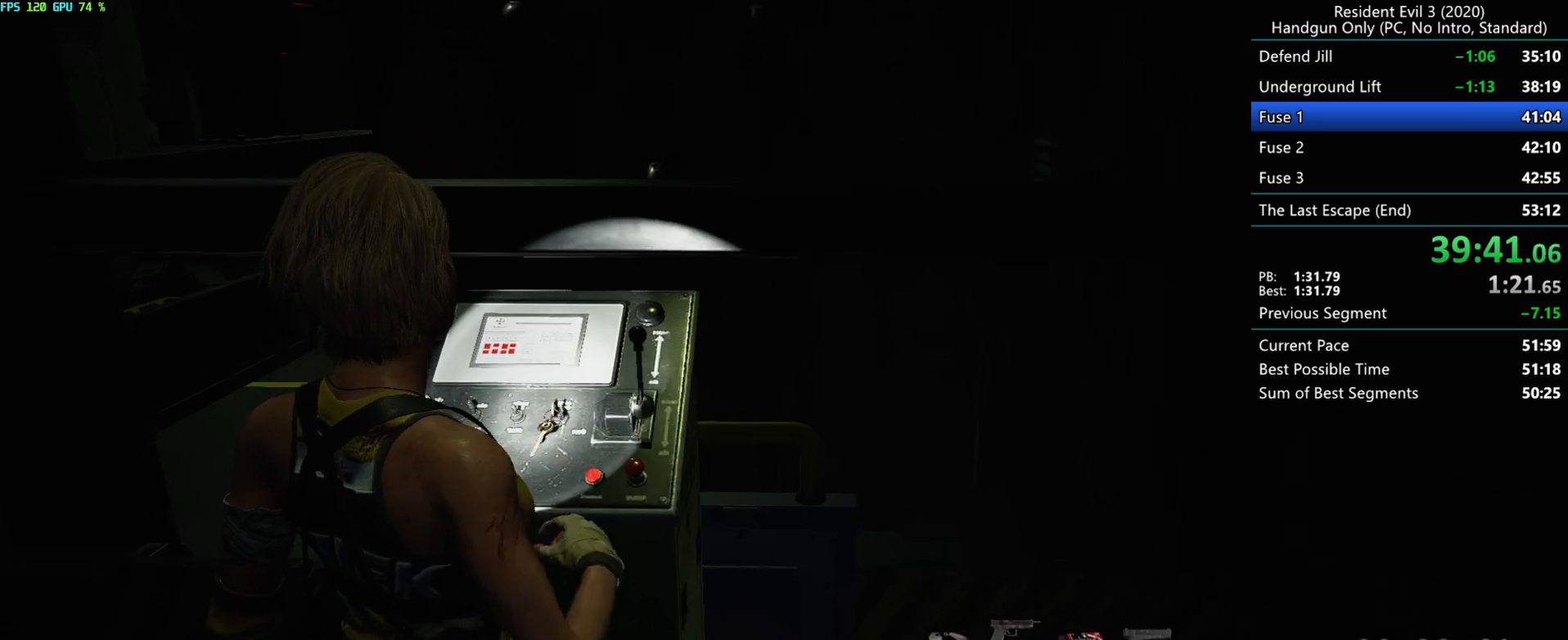
{"keys": ["g"], "mouse": [], "events": [[350, "g", "down"]]}
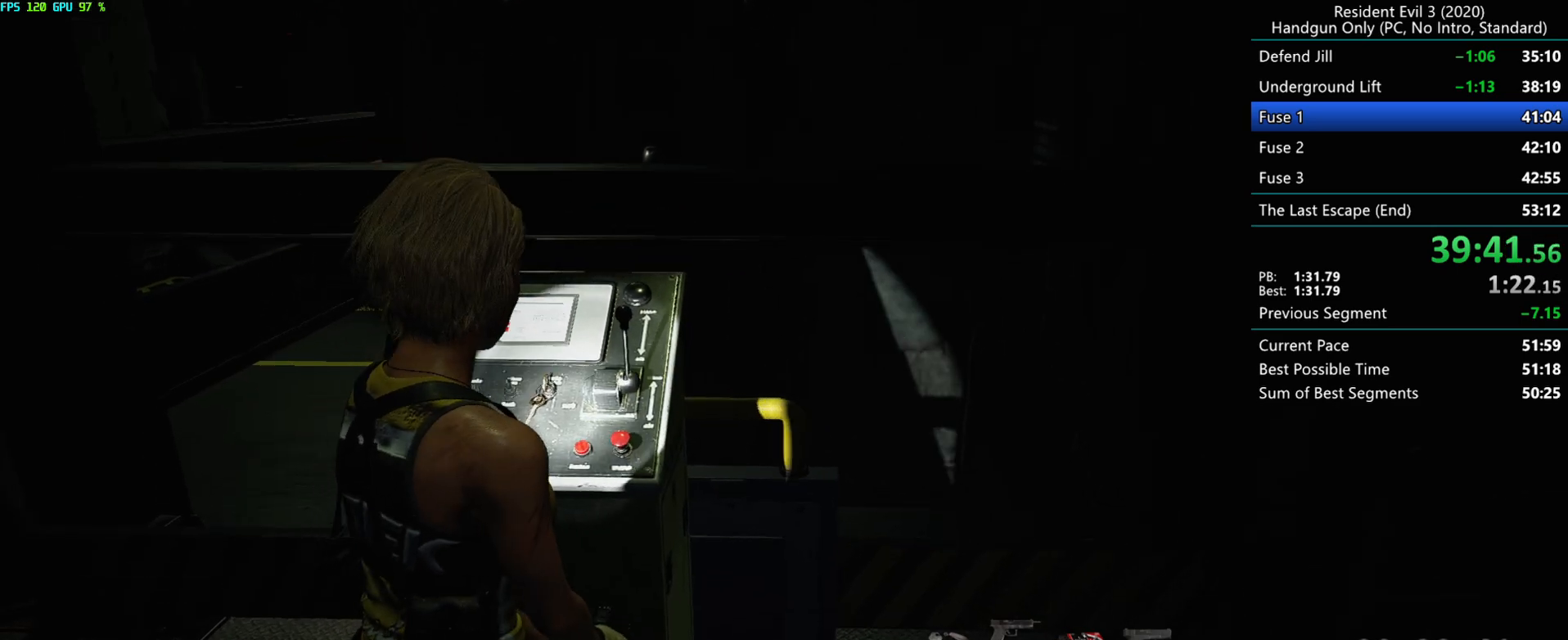
{"keys": ["g"], "mouse": [], "events": []}
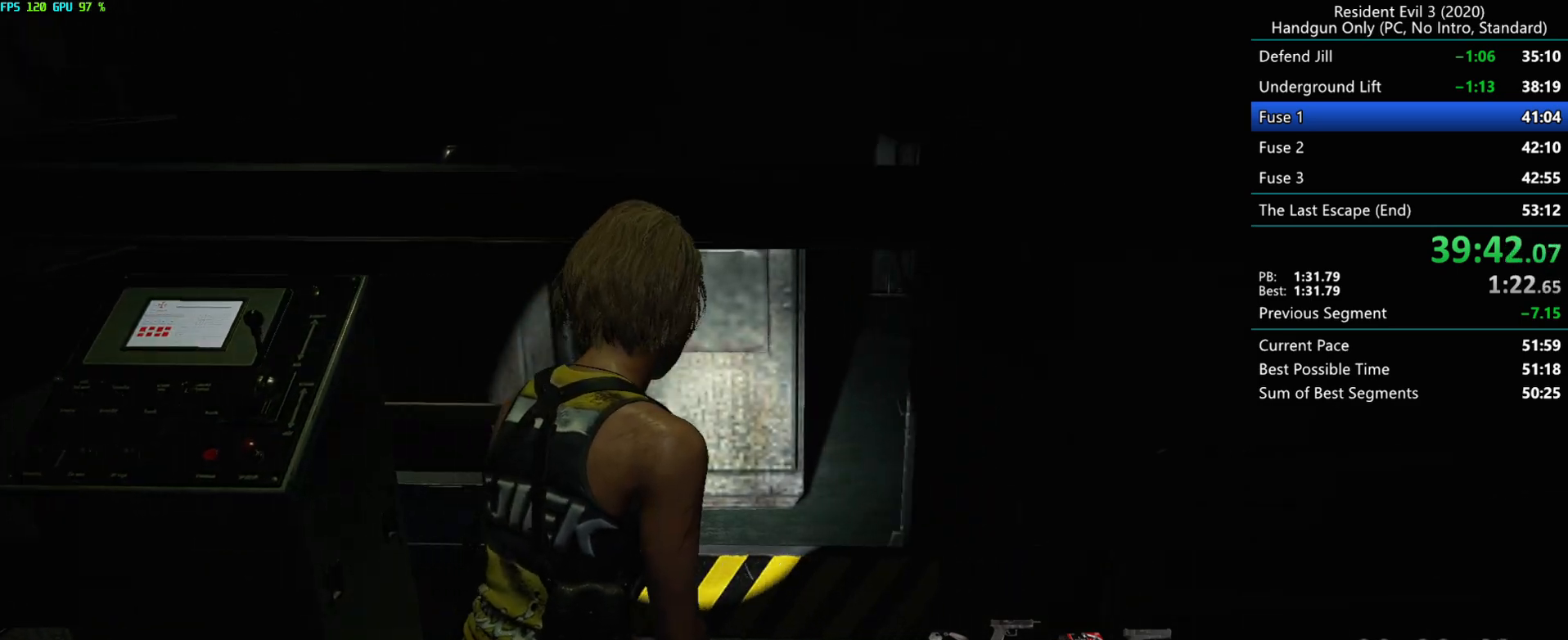
{"keys": [], "mouse": [], "events": [[67, "g", "up"]]}
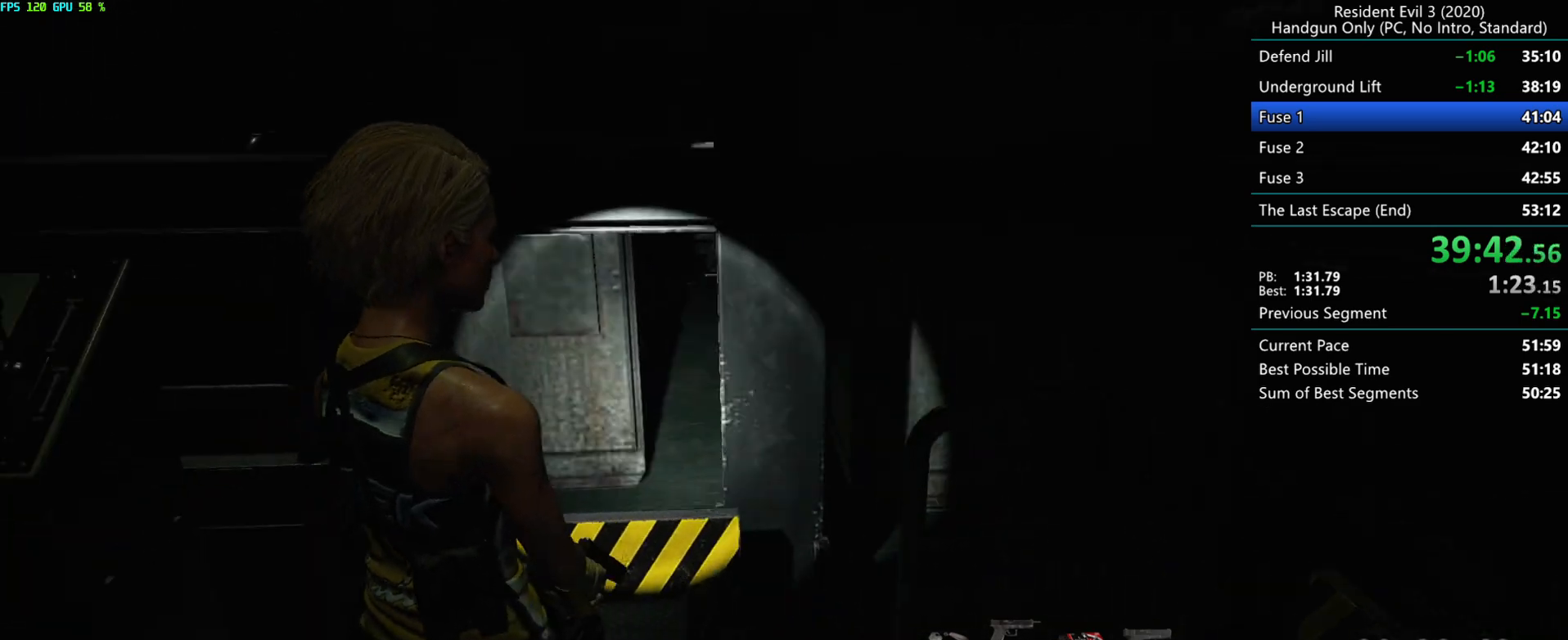
{"keys": [], "mouse": [], "events": [[100, "g", "down"], [317, "g", "up"]]}